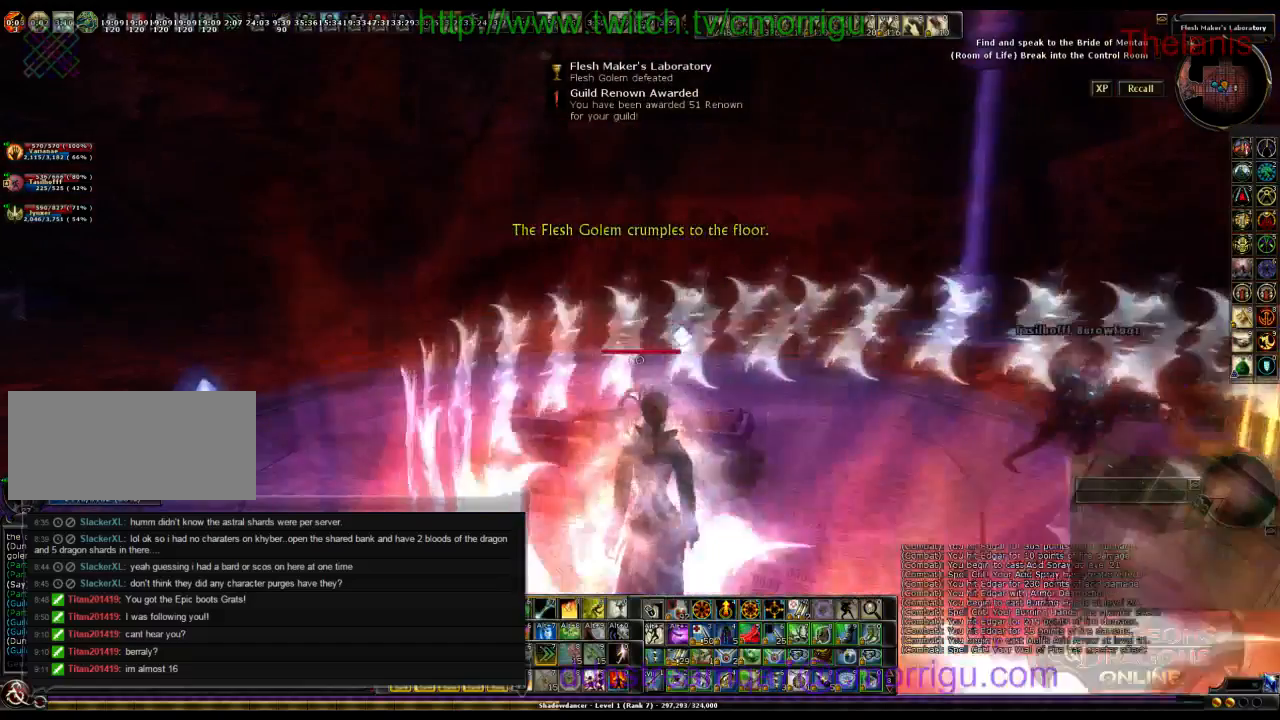
Gameplay with keyboard; each line is a JSON object with the keys held at the frame after it. "events" lists presses ("down") and releases ("up") of ".", "/", "0", "1", "2", "3", "4", "5", "6", "7", "8", "9", "a", "b", "backslash", "backspace", "c", "caps_lock", "comma", "ctrl_l", "ctrl_r", "d", "e", "equals", "escape", "f", "f1", "f10", "f11", "f12", "f2", "f3", "f4", "f5", "f6", "f7", "f8", "f9", "g", "h", "i", "j", "k", "l", "lbracket", "m", "minus", "n", "o", "q", "quote", "r", "rbracket", "return", "s", "semicolon", "shift_l", "shift_r", "space", "t", "tab", "tilde", "u", "v", "w", "x", "y" and "z" between this image and that frame as [ms after this image, input, new state], when the widget could be followed in between. No other keys are recorded. Mouse input is not recorded.
{"keys": ["w"]}
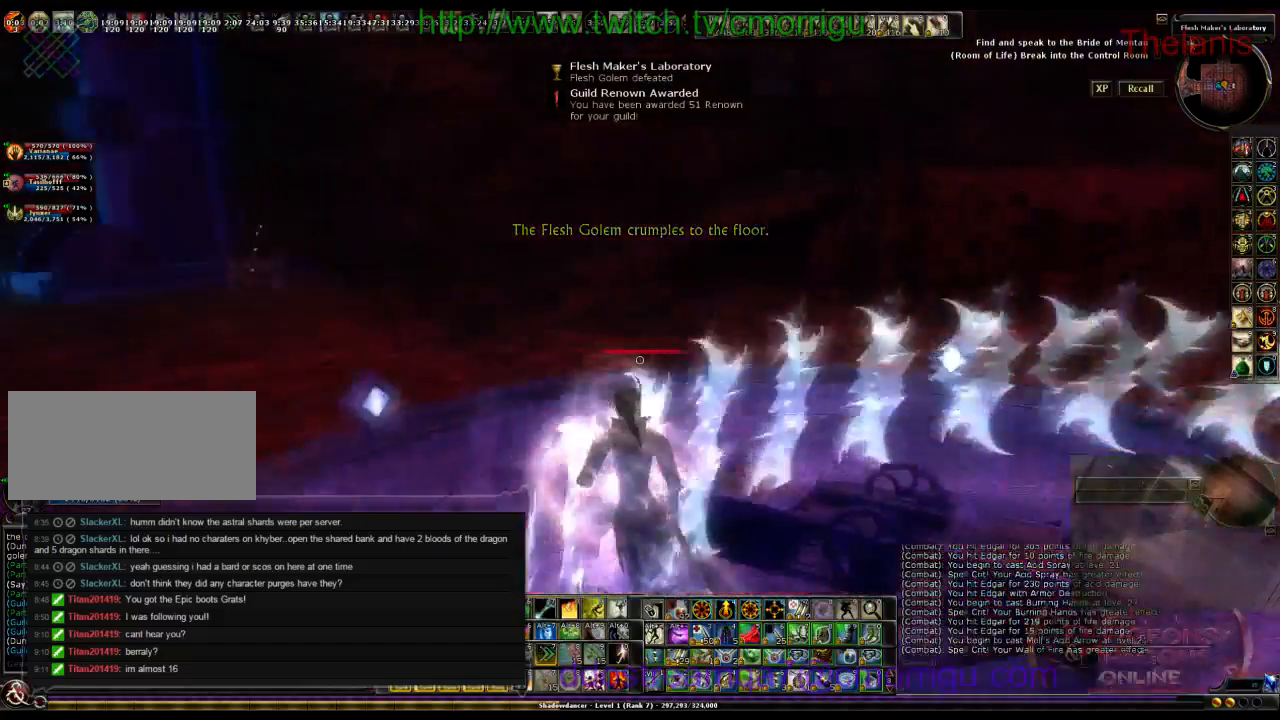
{"keys": ["w"], "events": []}
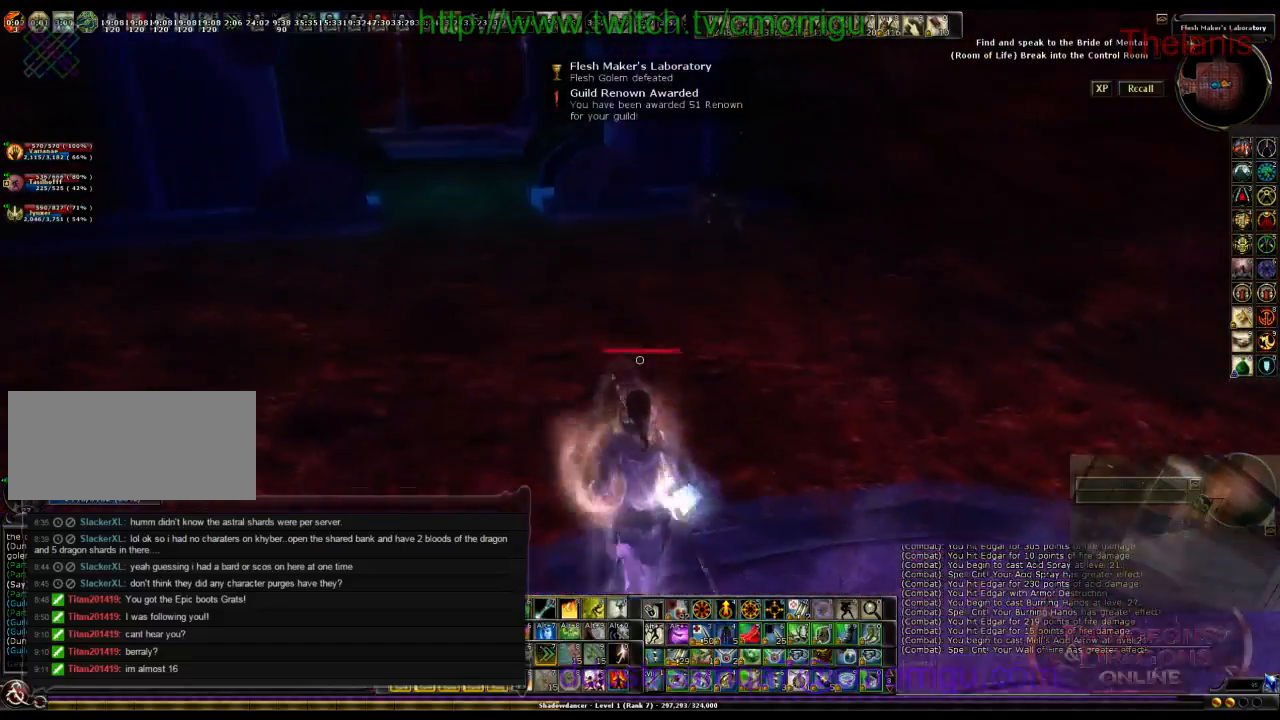
{"keys": ["w"], "events": []}
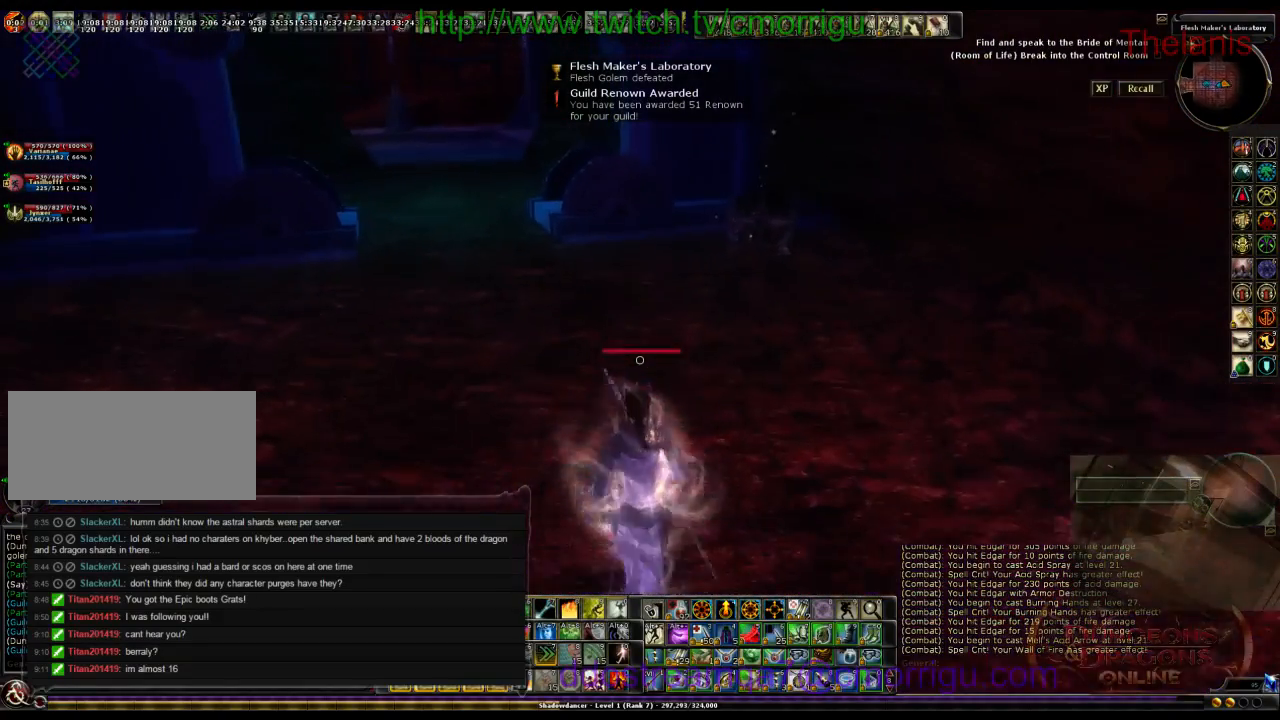
{"keys": [], "events": [[233, "w", "up"]]}
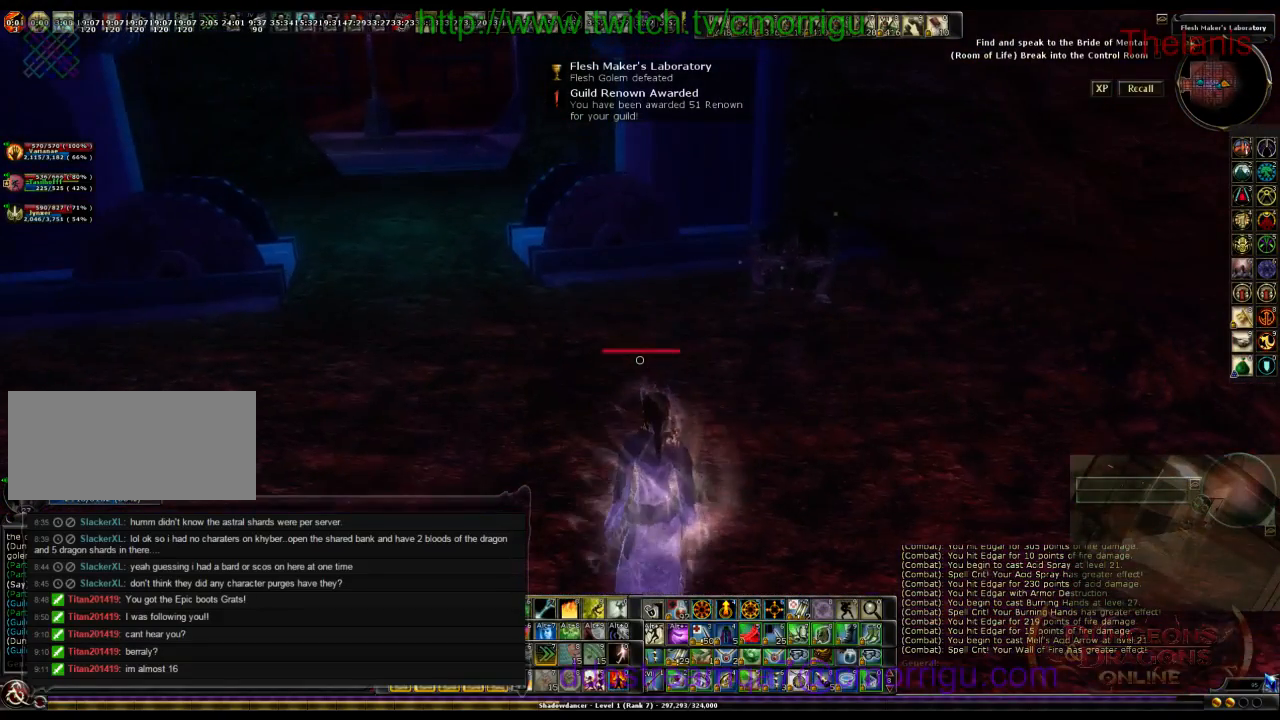
{"keys": [], "events": []}
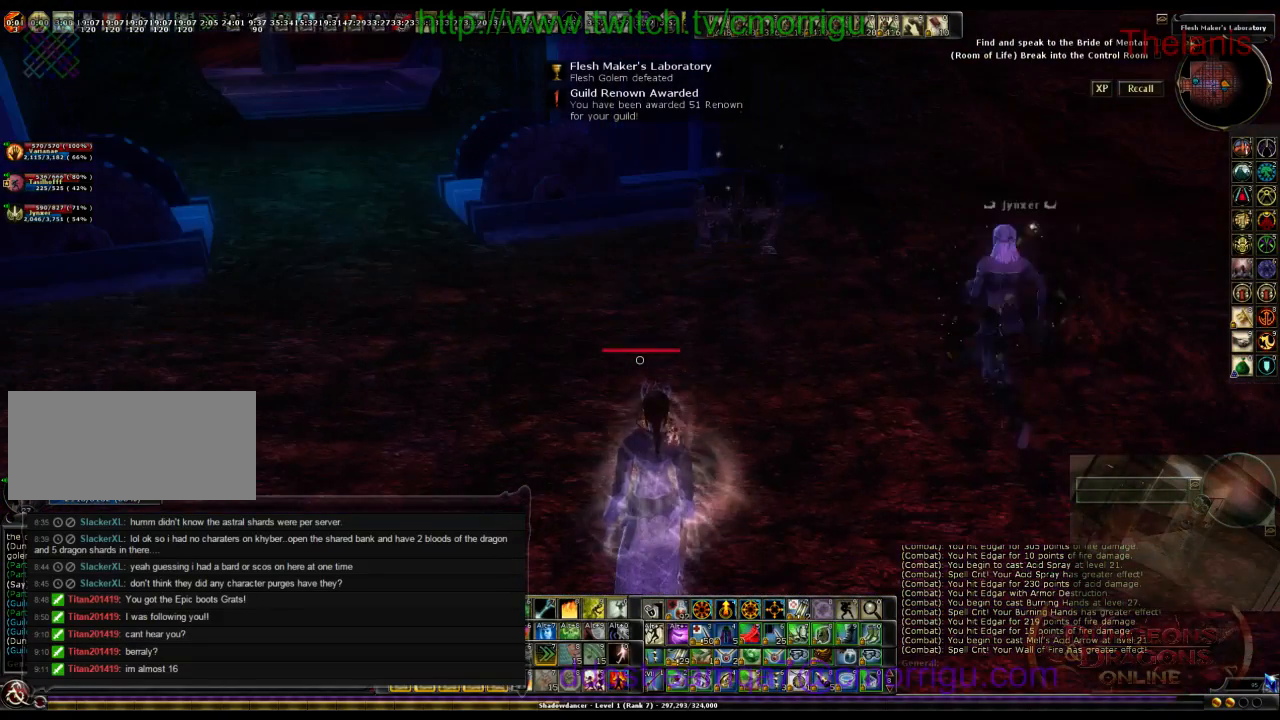
{"keys": ["d"], "events": [[400, "d", "down"]]}
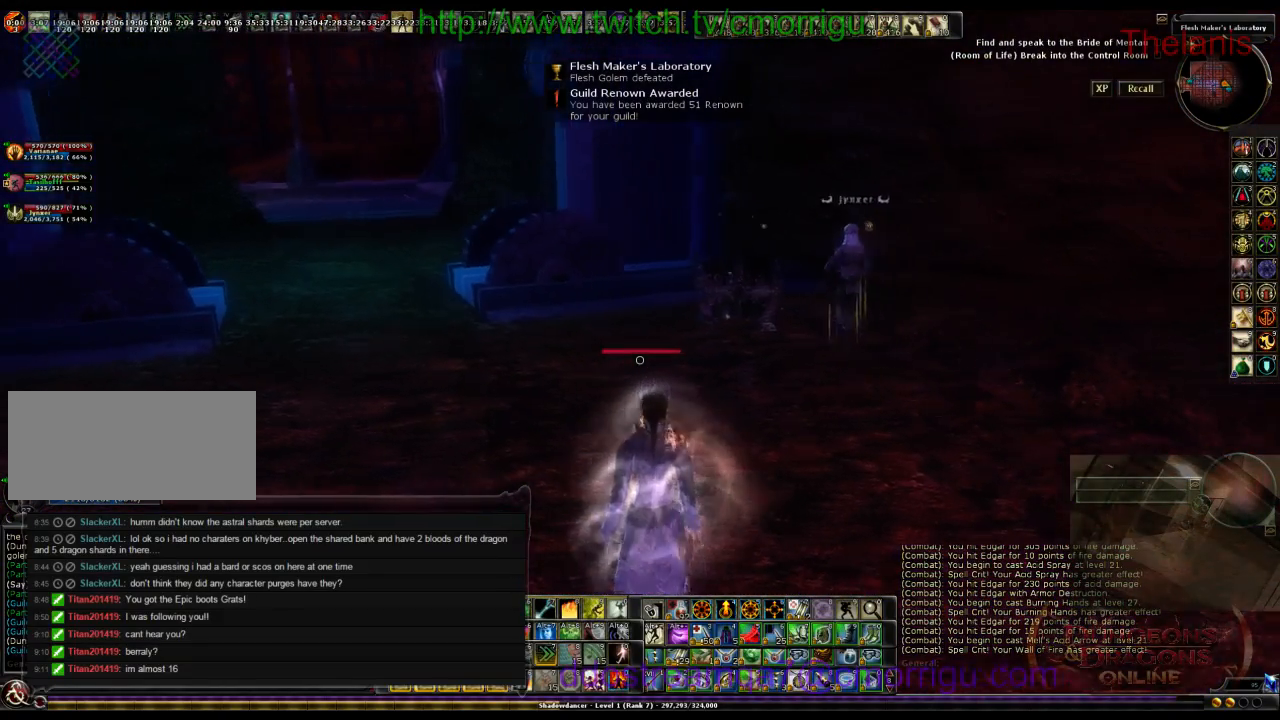
{"keys": ["w"], "events": [[67, "w", "down"], [200, "d", "up"]]}
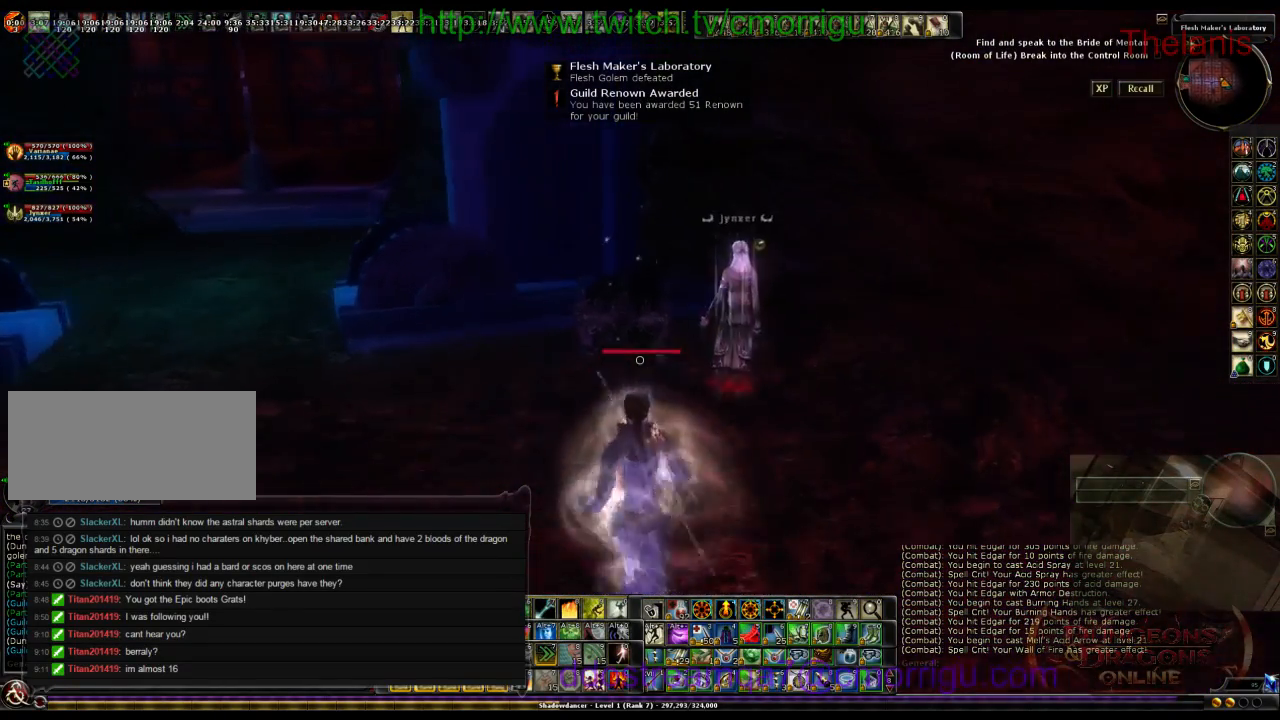
{"keys": [], "events": [[133, "w", "up"]]}
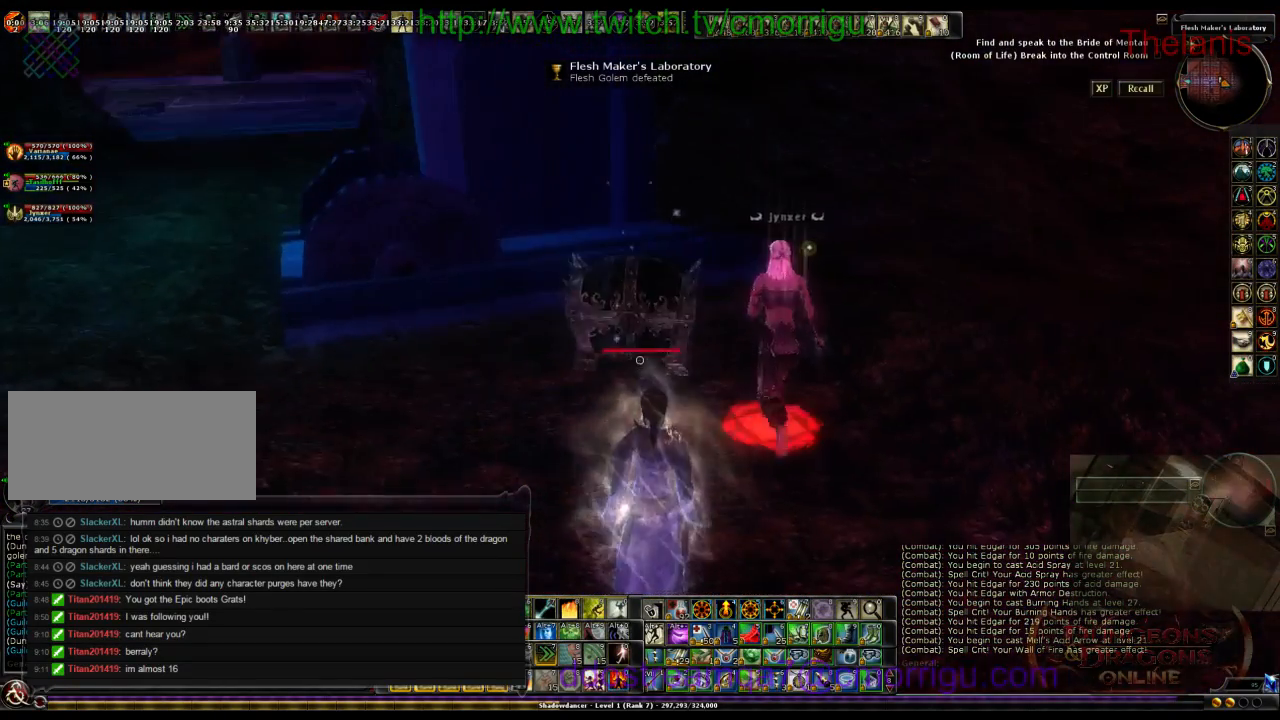
{"keys": ["d", "w"], "events": [[267, "w", "down"], [300, "d", "down"]]}
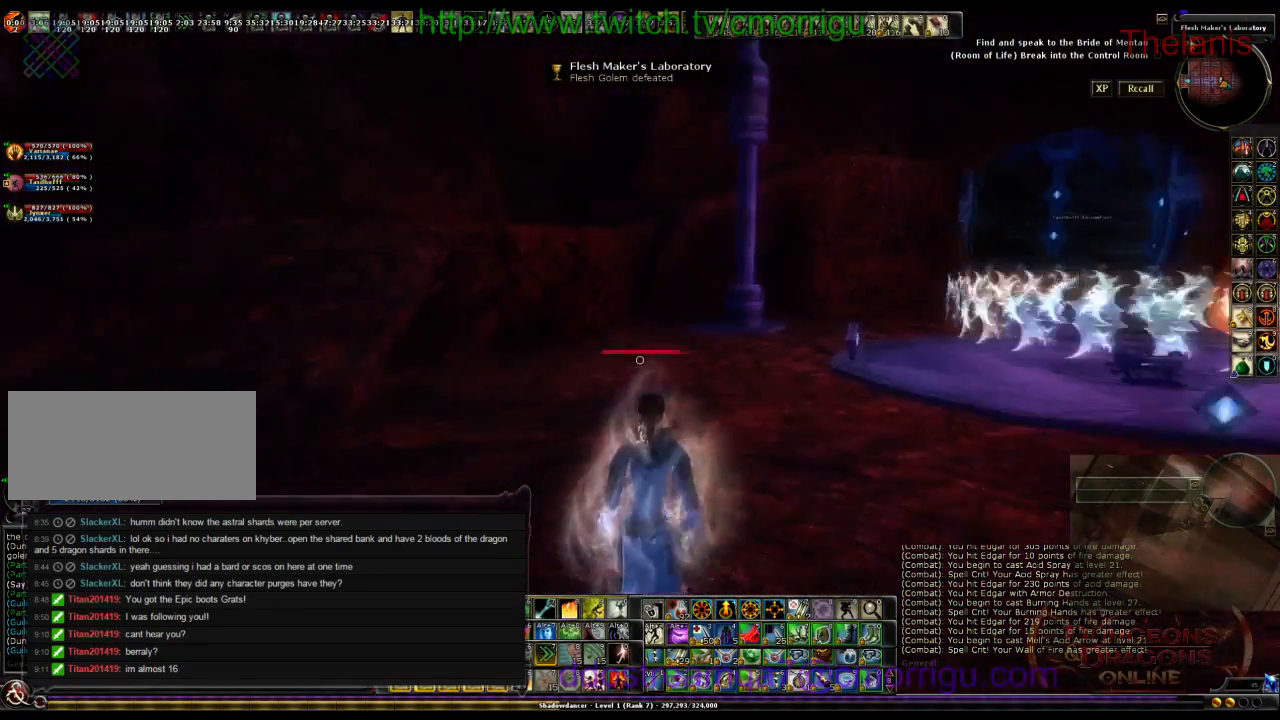
{"keys": ["w"], "events": [[33, "d", "up"]]}
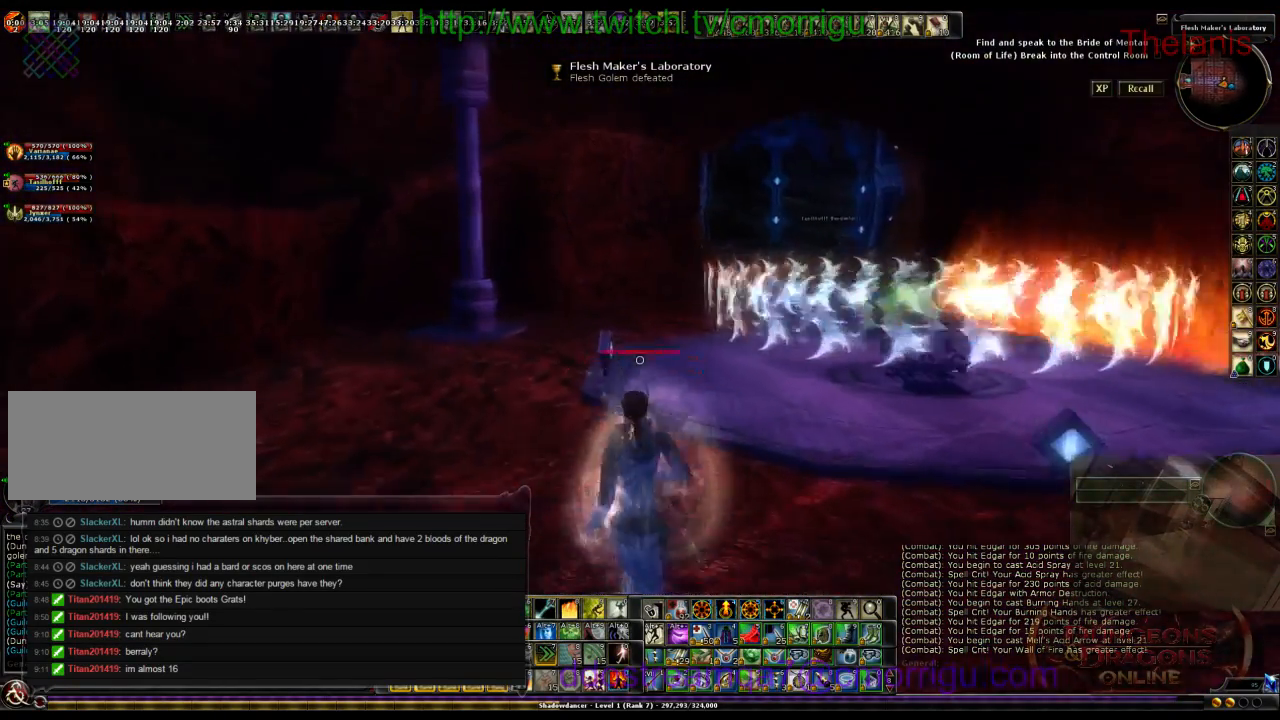
{"keys": ["w"], "events": []}
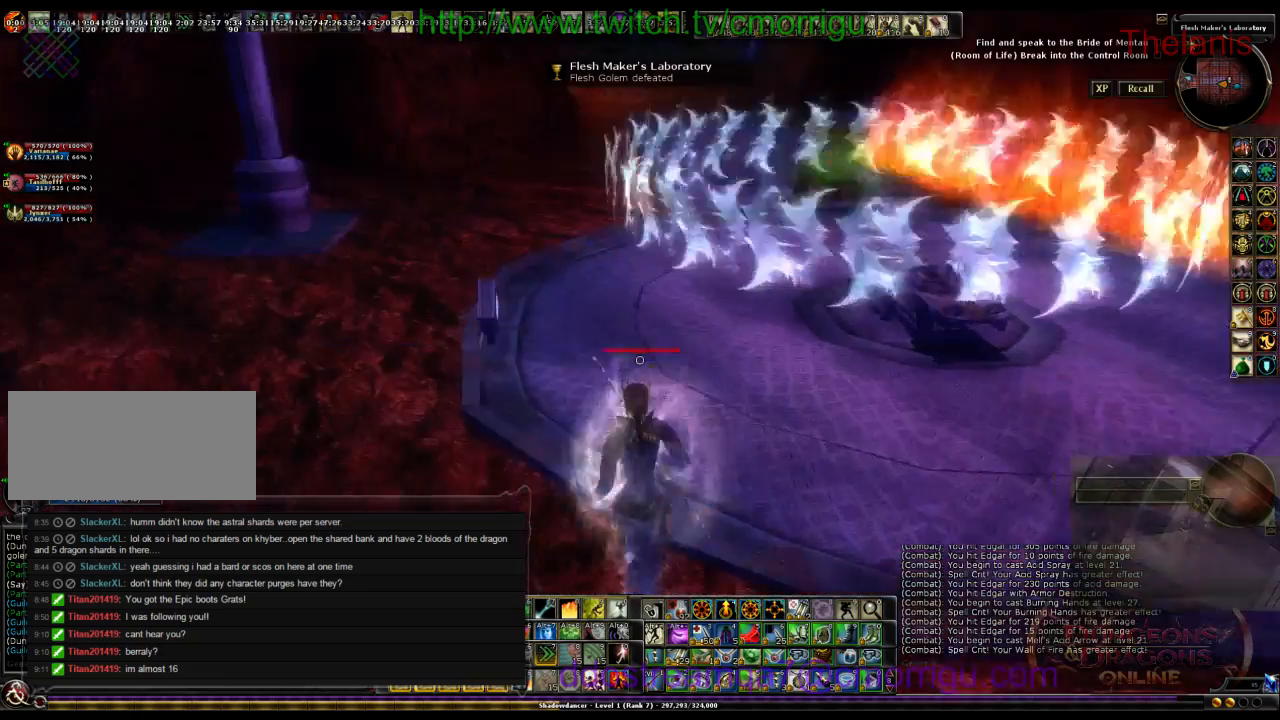
{"keys": ["w"], "events": []}
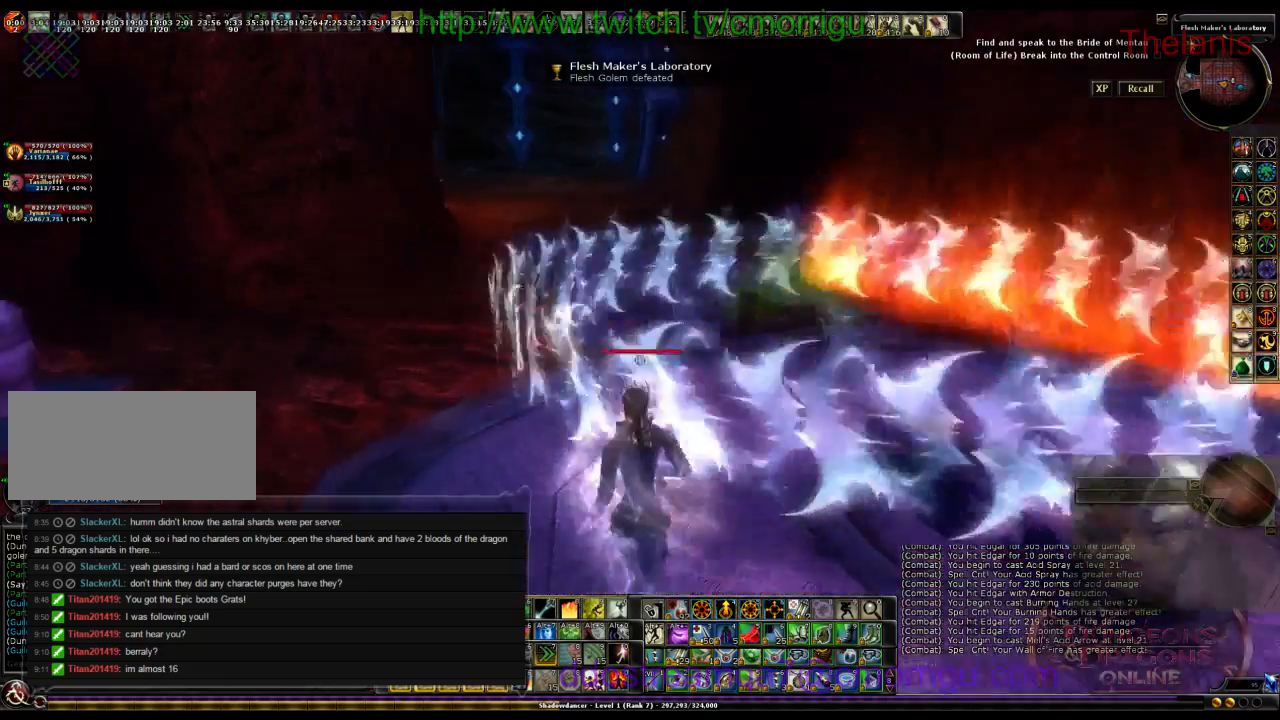
{"keys": ["w"], "events": []}
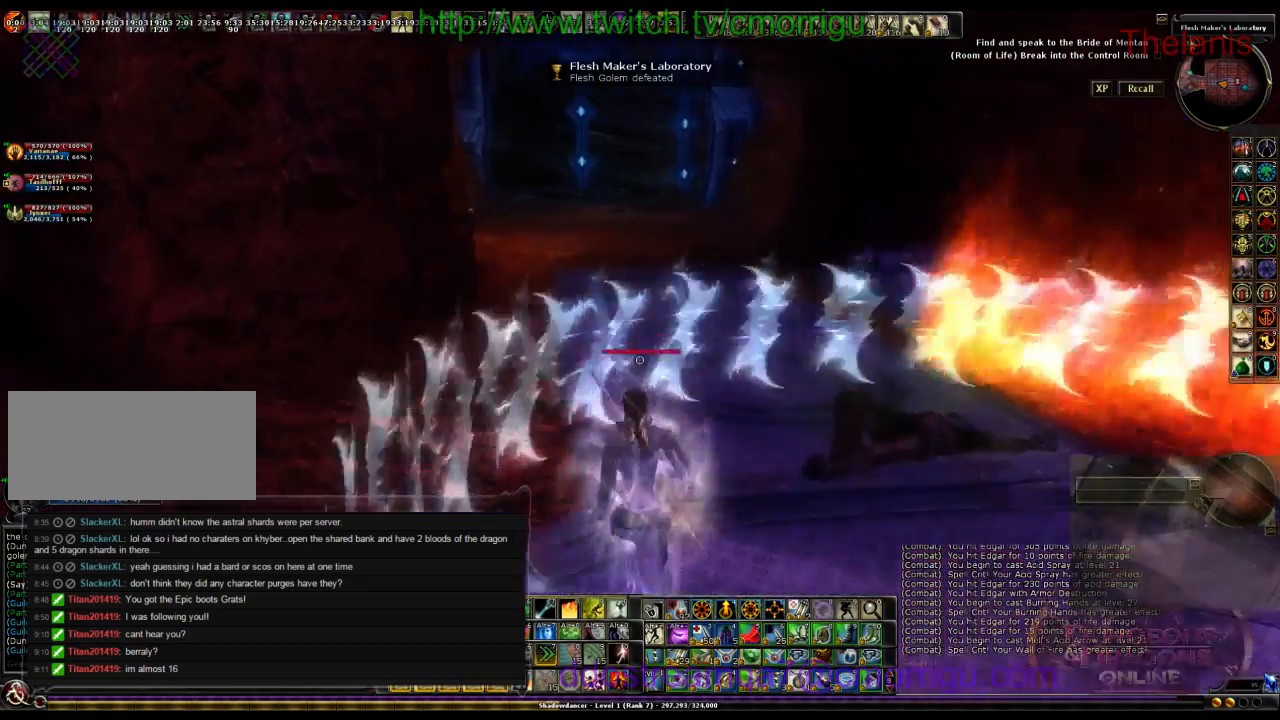
{"keys": ["w"], "events": []}
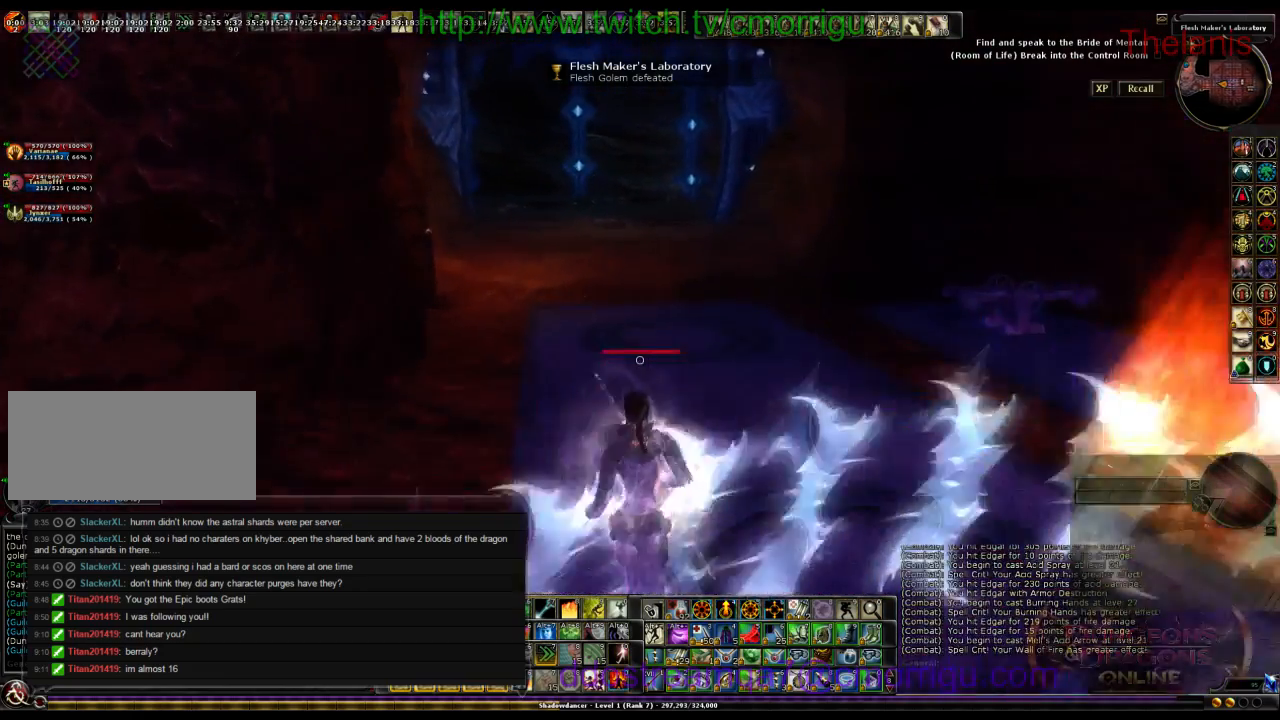
{"keys": ["w"], "events": []}
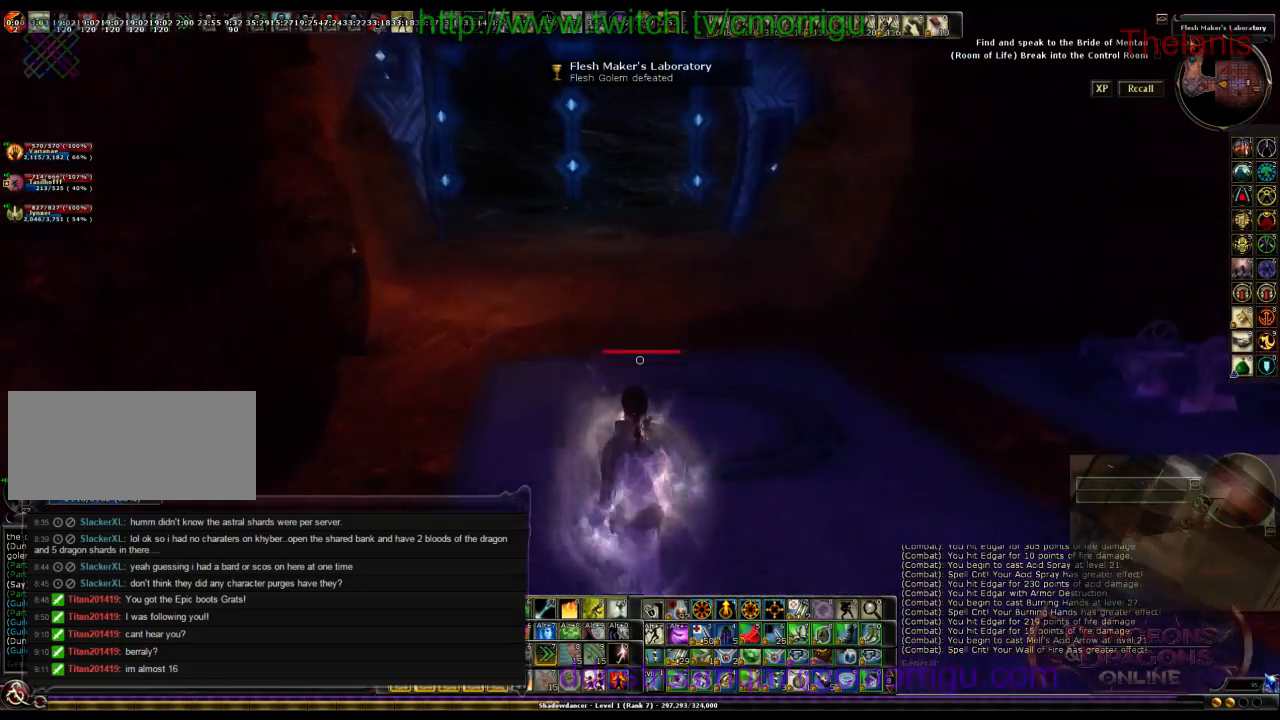
{"keys": ["w"], "events": []}
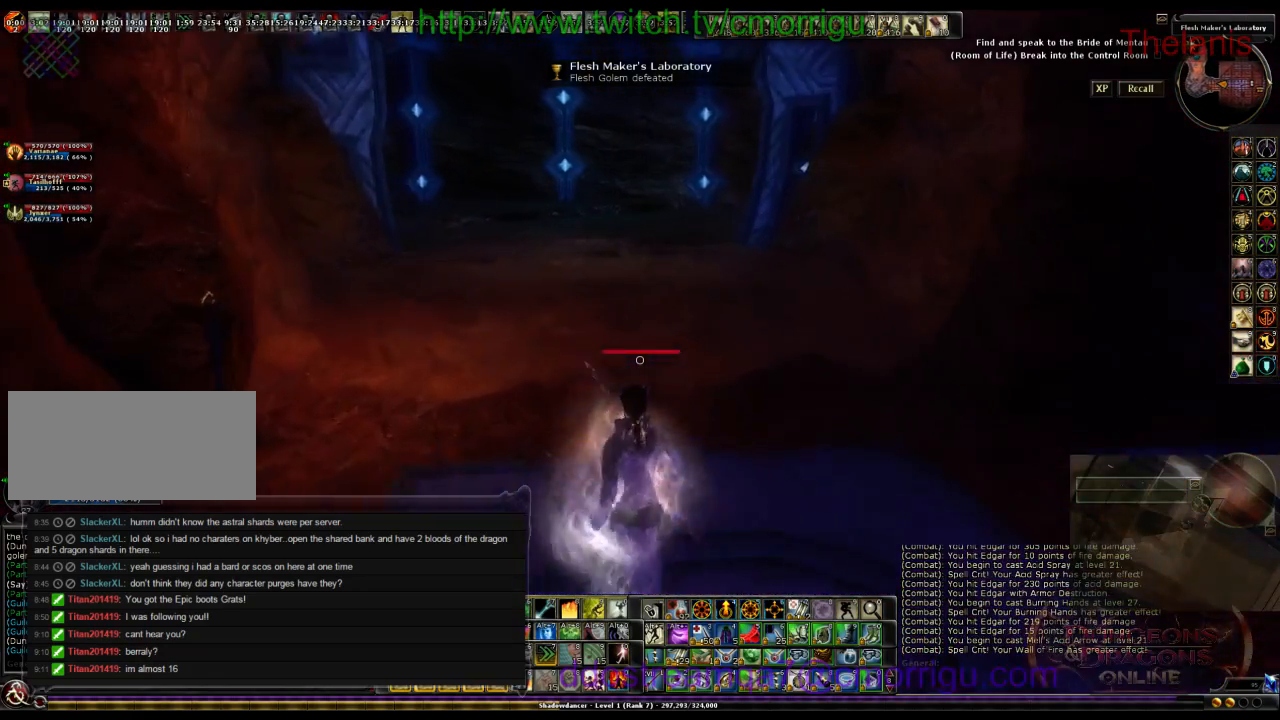
{"keys": ["w"], "events": []}